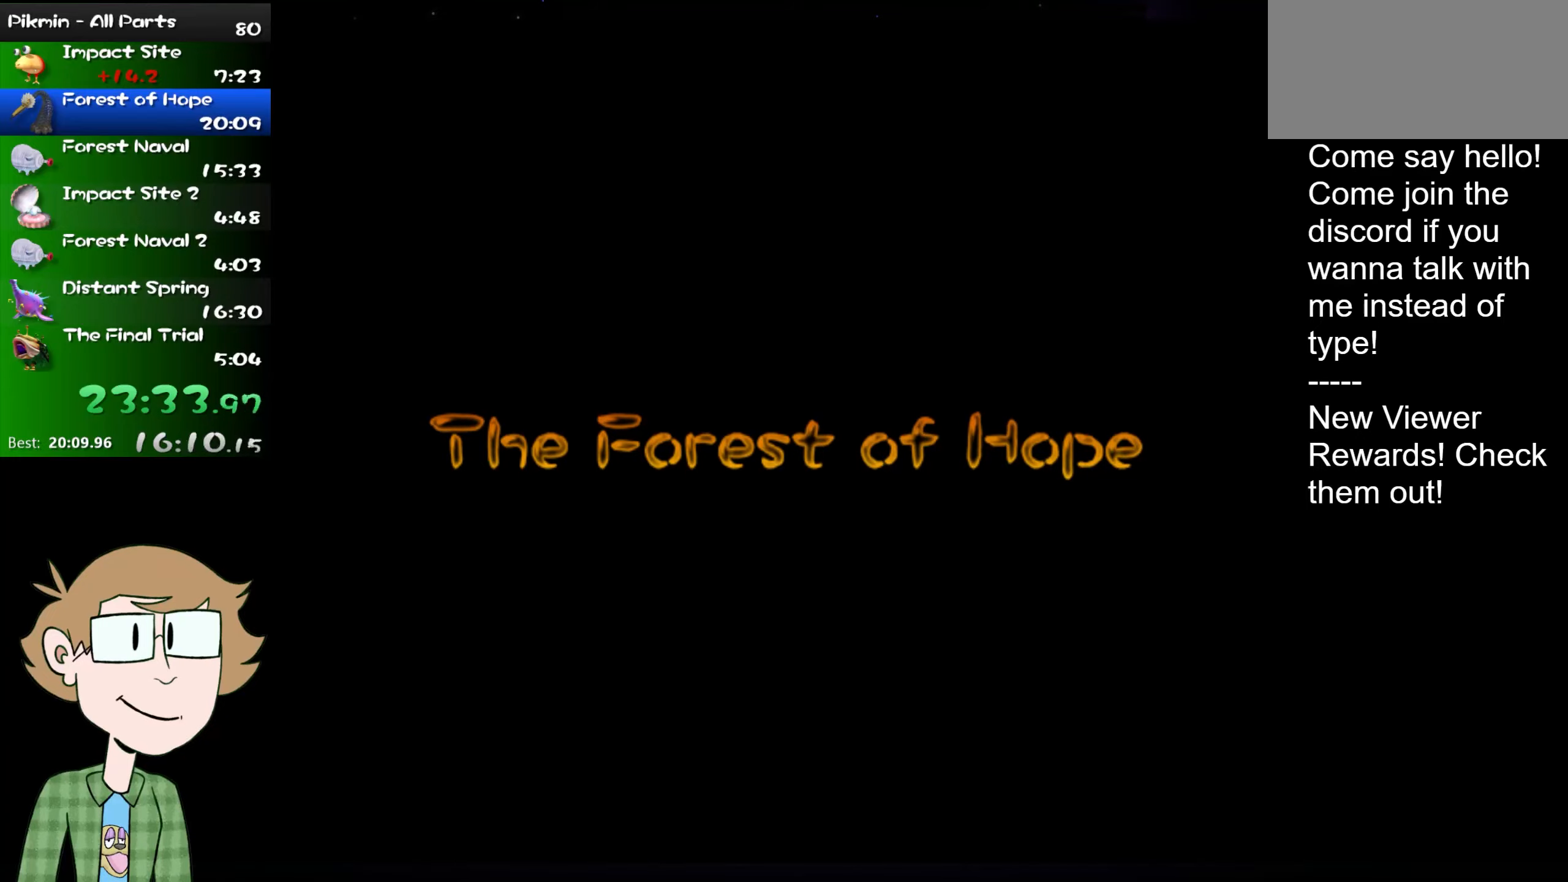
Gameplay with a controller (Nintendo layout); each line is a JSON object with the inputs held at the frame after it. "events" lists button and stick changes between this image and that frame as [ms after this image, input, new state], when the widget could be followed in between. Not read: L3 R3.
{"buttons": [], "left_stick": "center", "right_stick": "center", "events": [[250, "left_stick", "up"], [250, "right_stick", "up"], [450, "left_stick", "center"], [450, "right_stick", "center"]]}
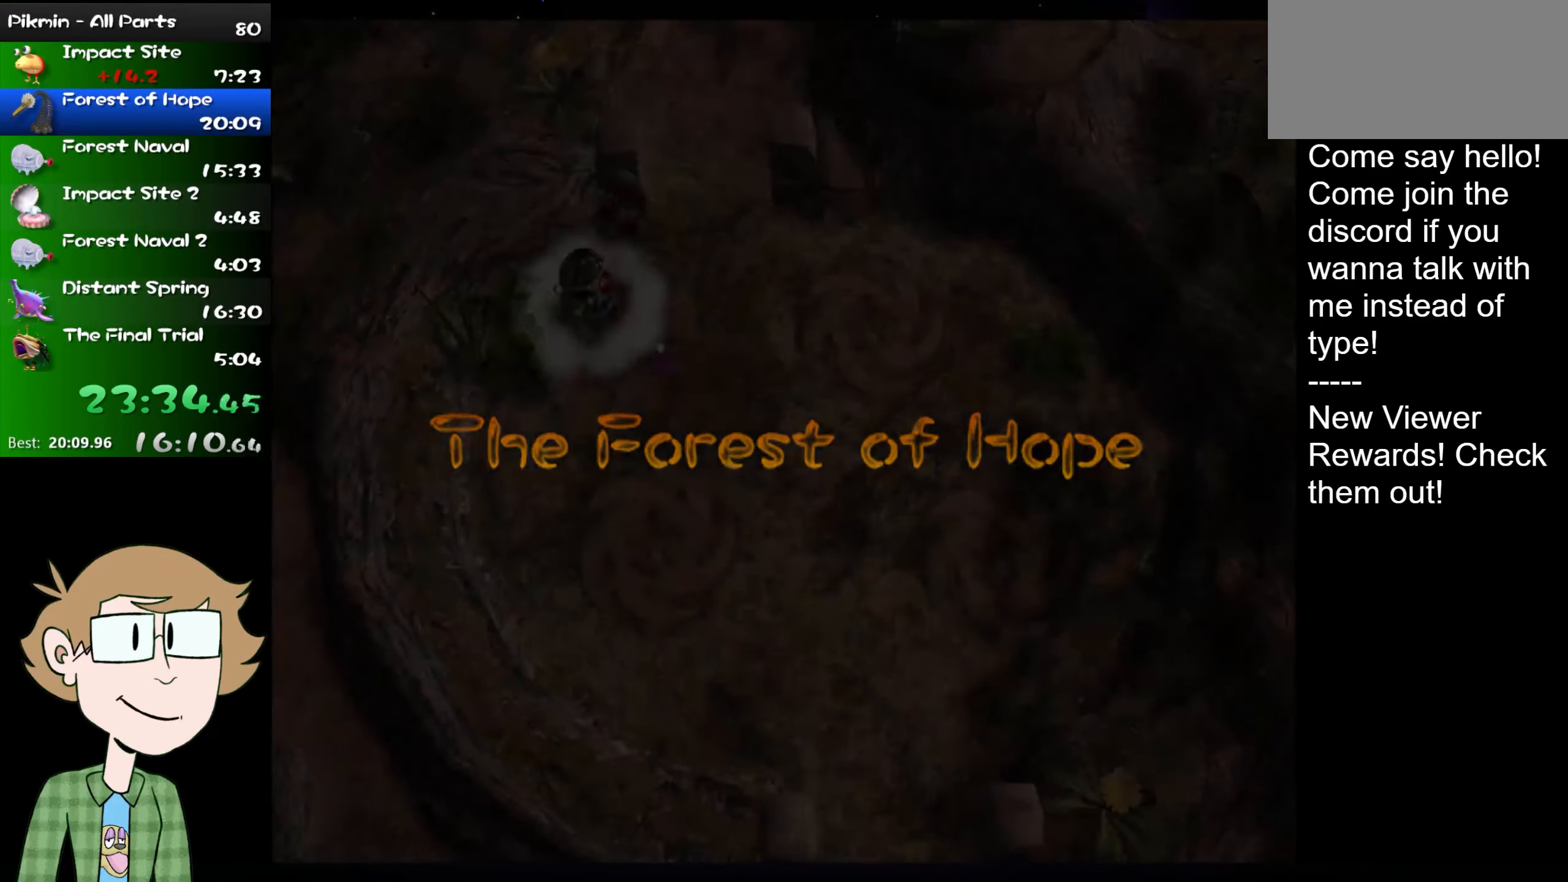
{"buttons": [], "left_stick": "left", "right_stick": "down-left", "events": [[33, "right_stick", "down"], [50, "left_stick", "down"], [167, "right_stick", "center"], [234, "right_stick", "up"], [267, "left_stick", "up"], [401, "left_stick", "center"], [401, "right_stick", "center"], [467, "left_stick", "left"], [484, "right_stick", "down-left"]]}
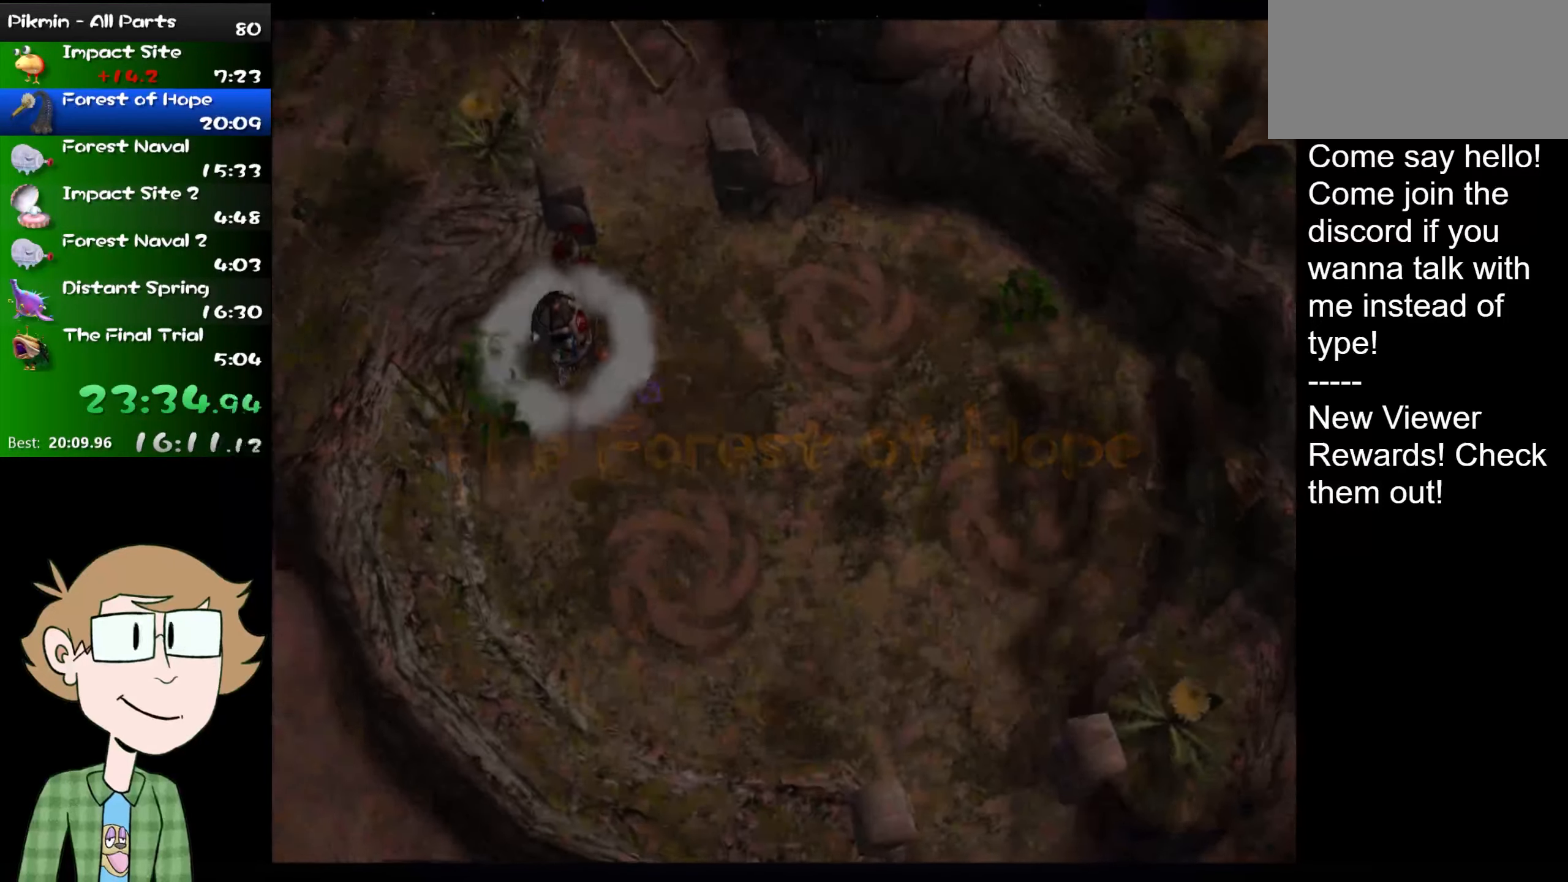
{"buttons": [], "left_stick": "center", "right_stick": "center", "events": [[50, "right_stick", "center"], [83, "left_stick", "center"]]}
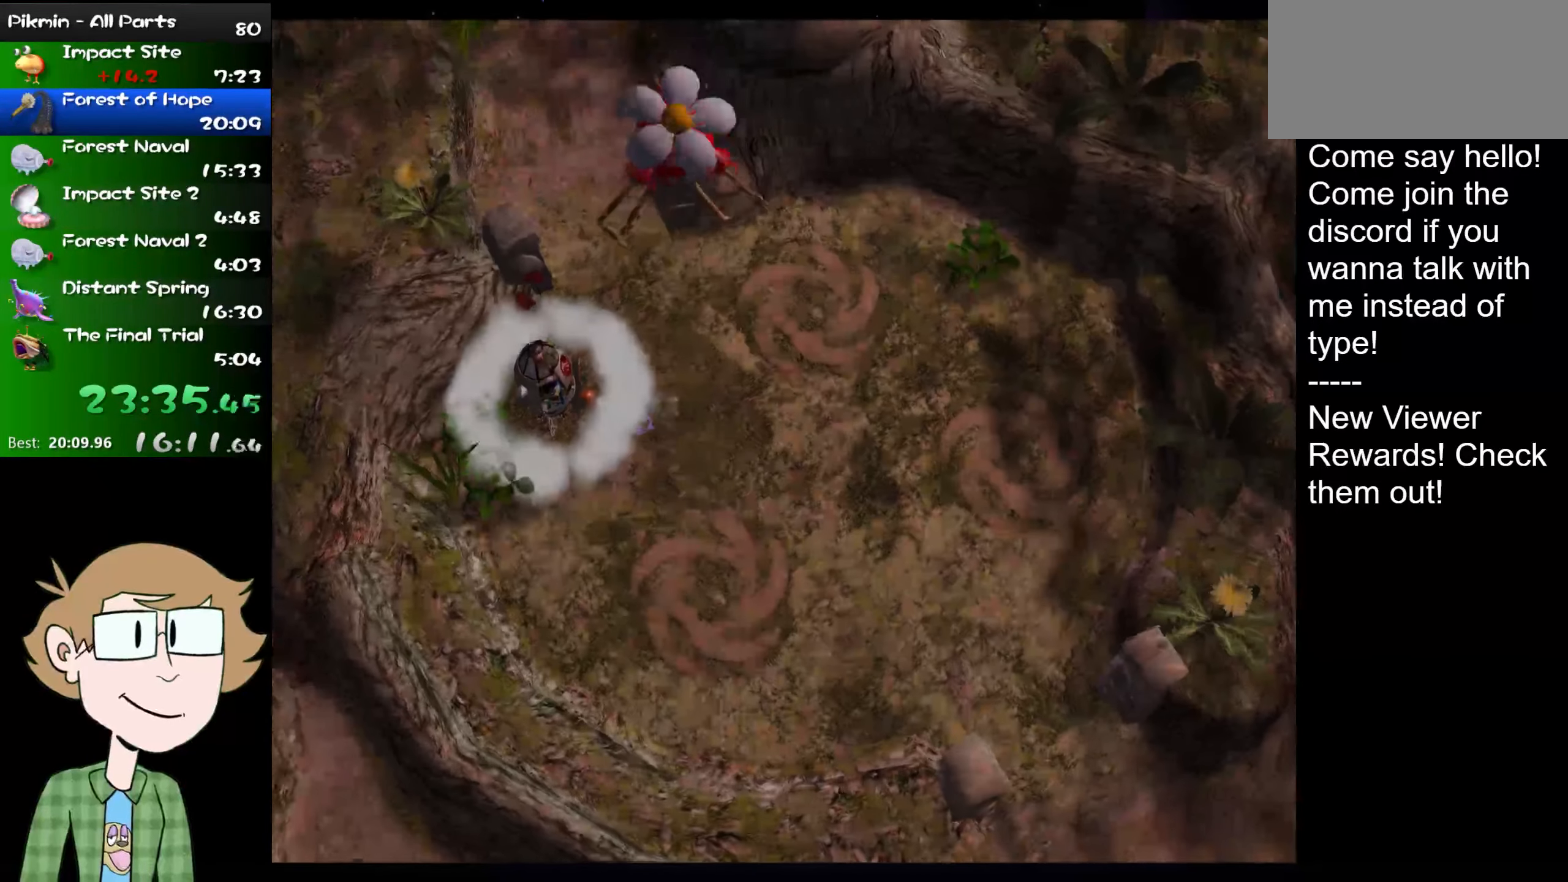
{"buttons": [], "left_stick": "center", "right_stick": "center", "events": []}
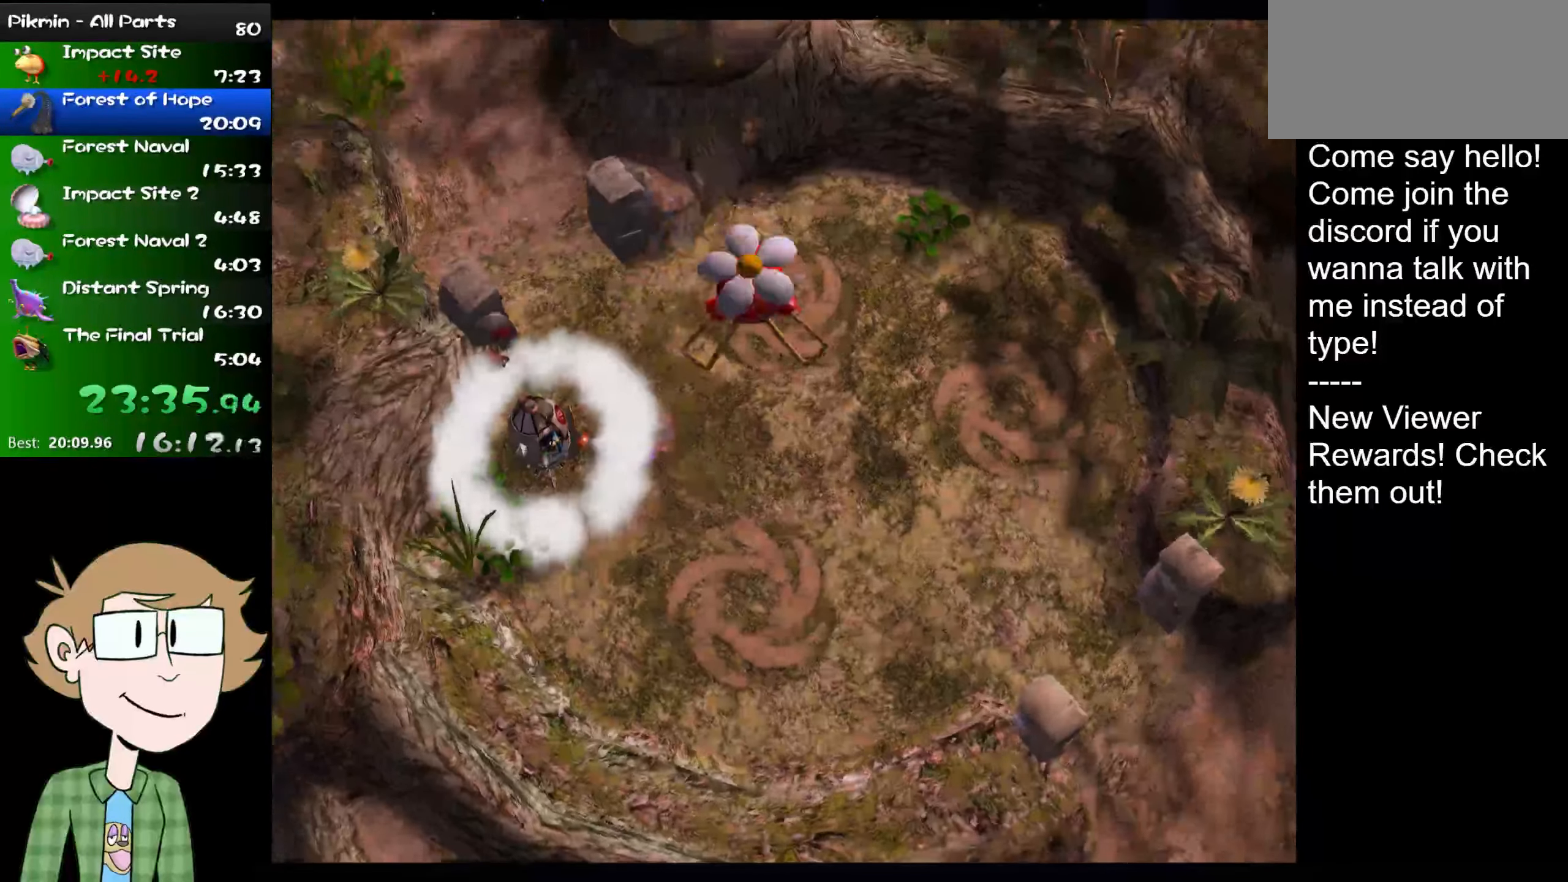
{"buttons": [], "left_stick": "center", "right_stick": "center", "events": []}
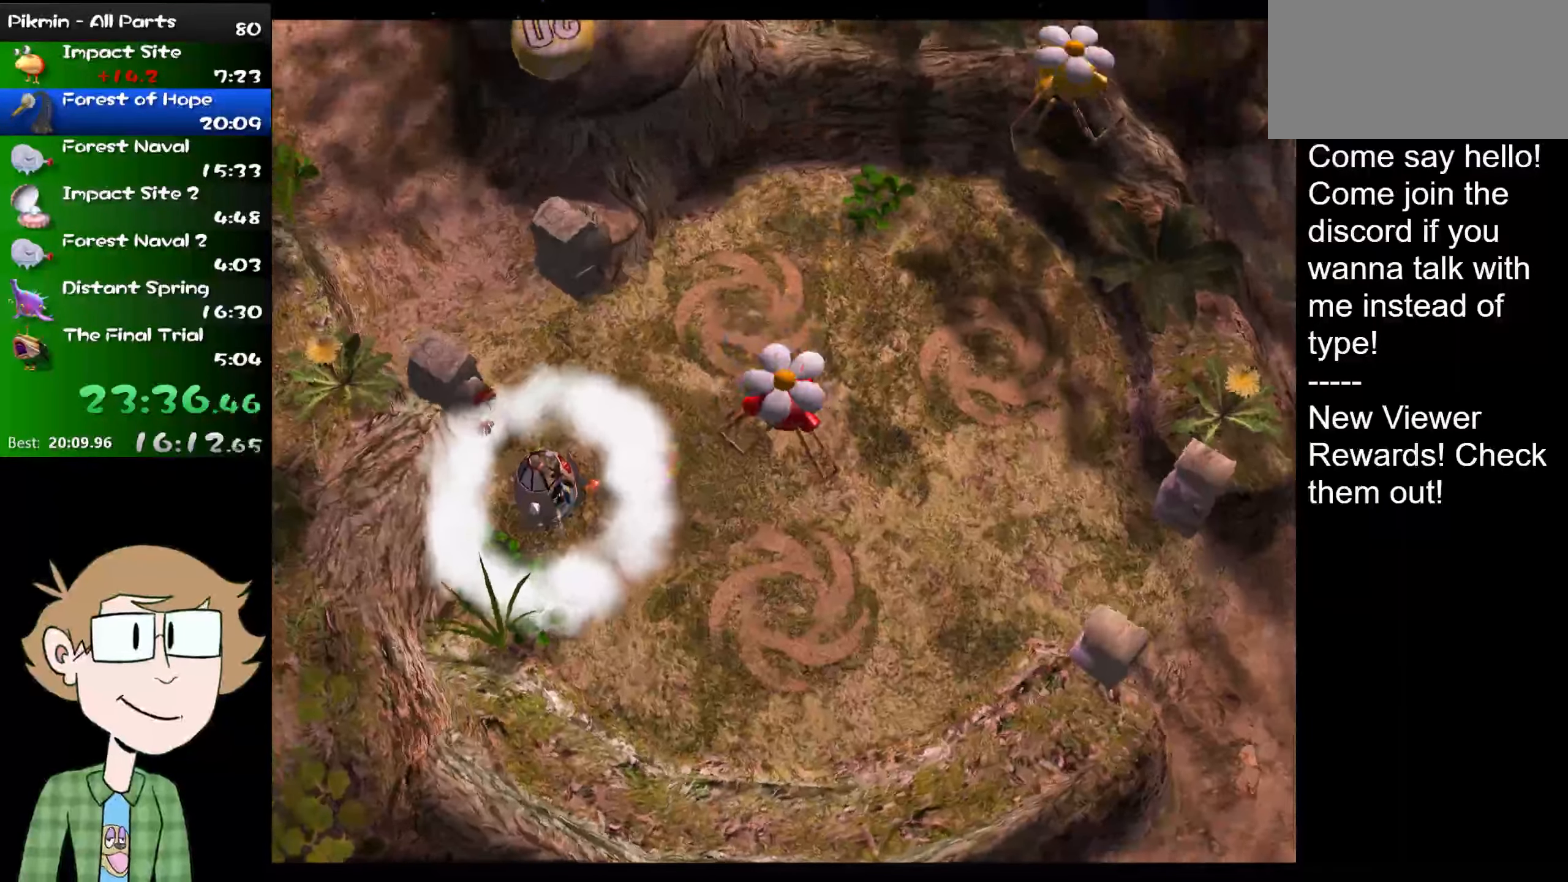
{"buttons": [], "left_stick": "center", "right_stick": "center", "events": []}
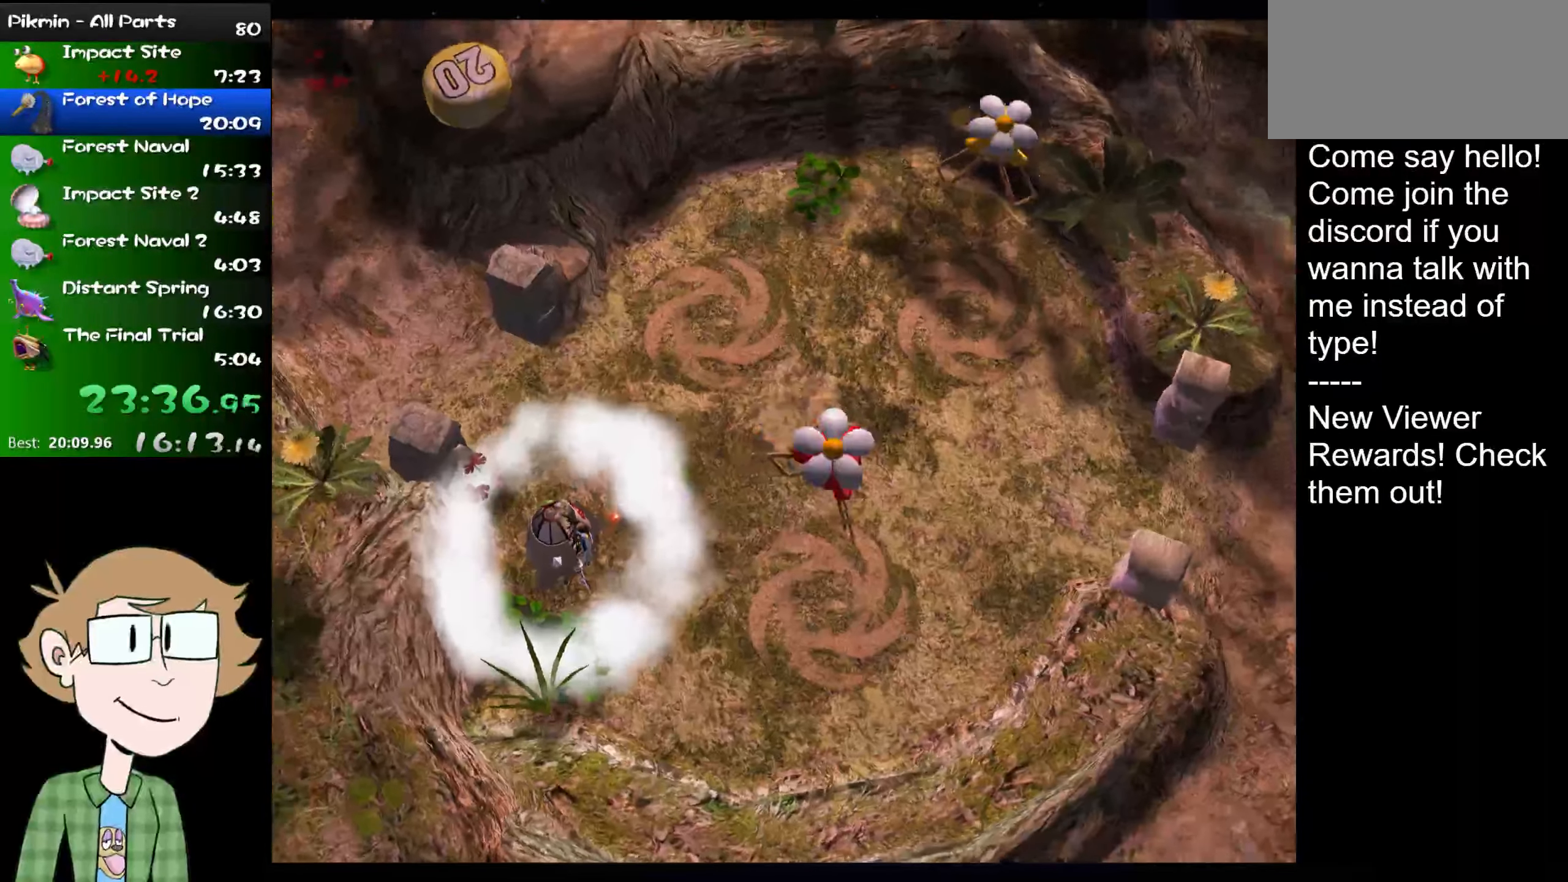
{"buttons": [], "left_stick": "center", "right_stick": "center", "events": []}
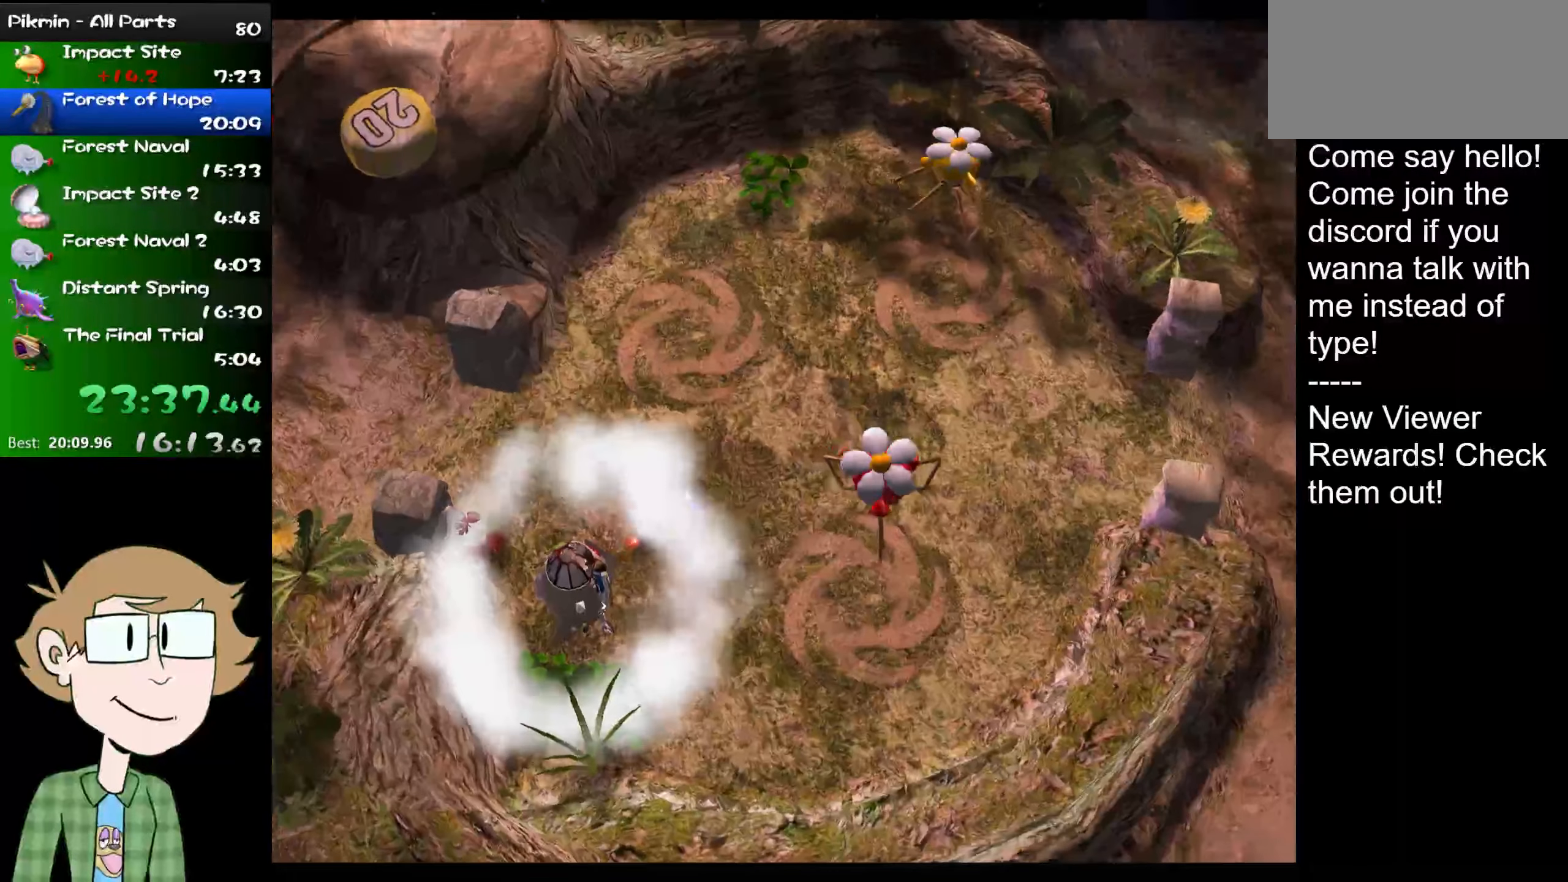
{"buttons": [], "left_stick": "center", "right_stick": "center", "events": []}
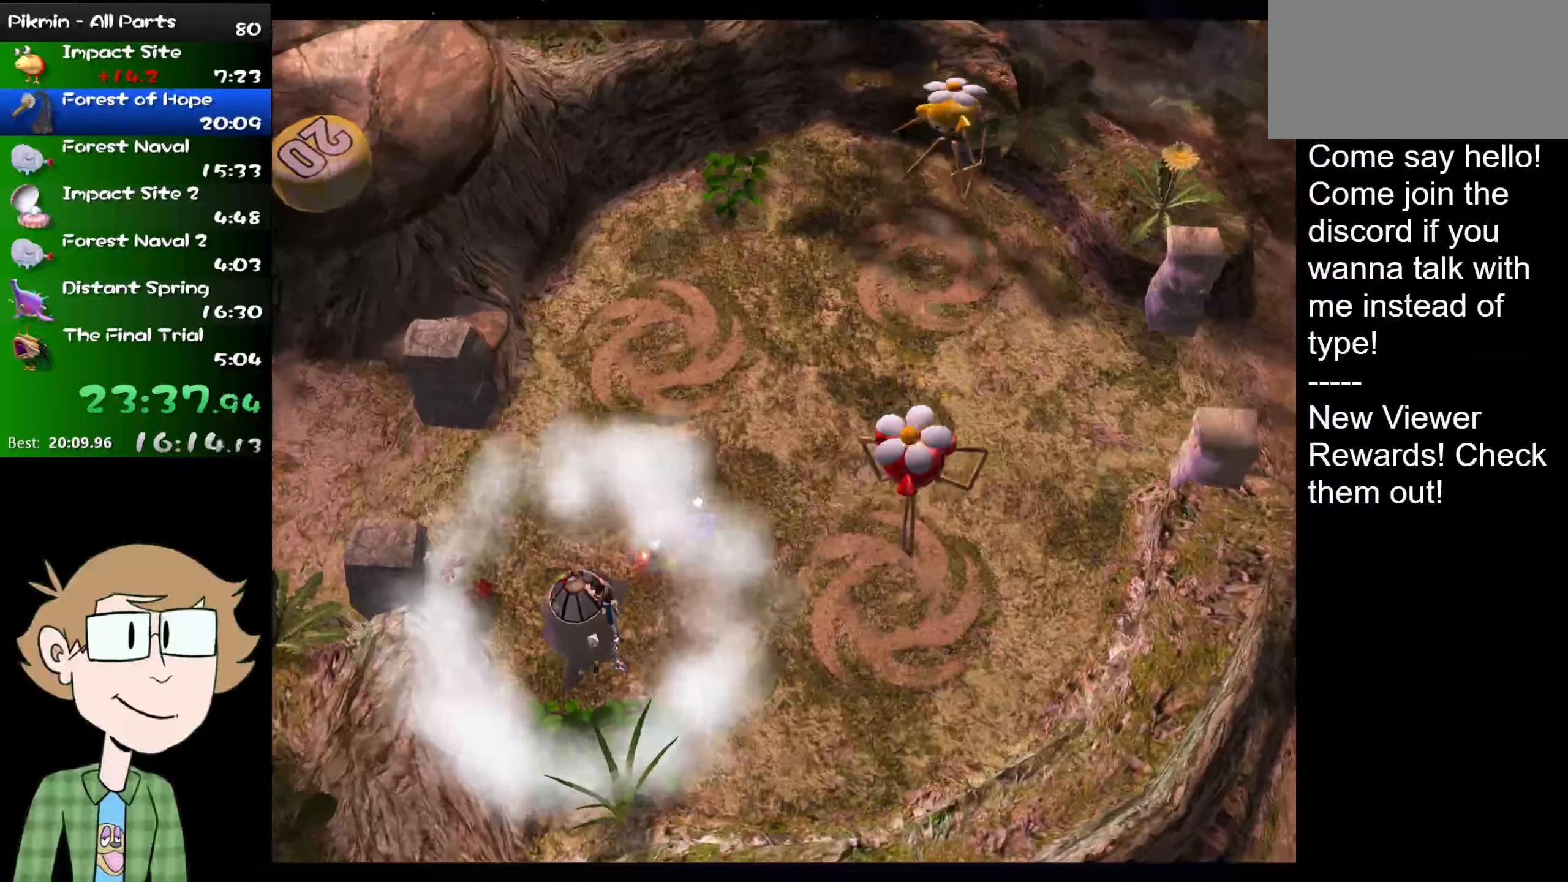
{"buttons": [], "left_stick": "center", "right_stick": "center", "events": []}
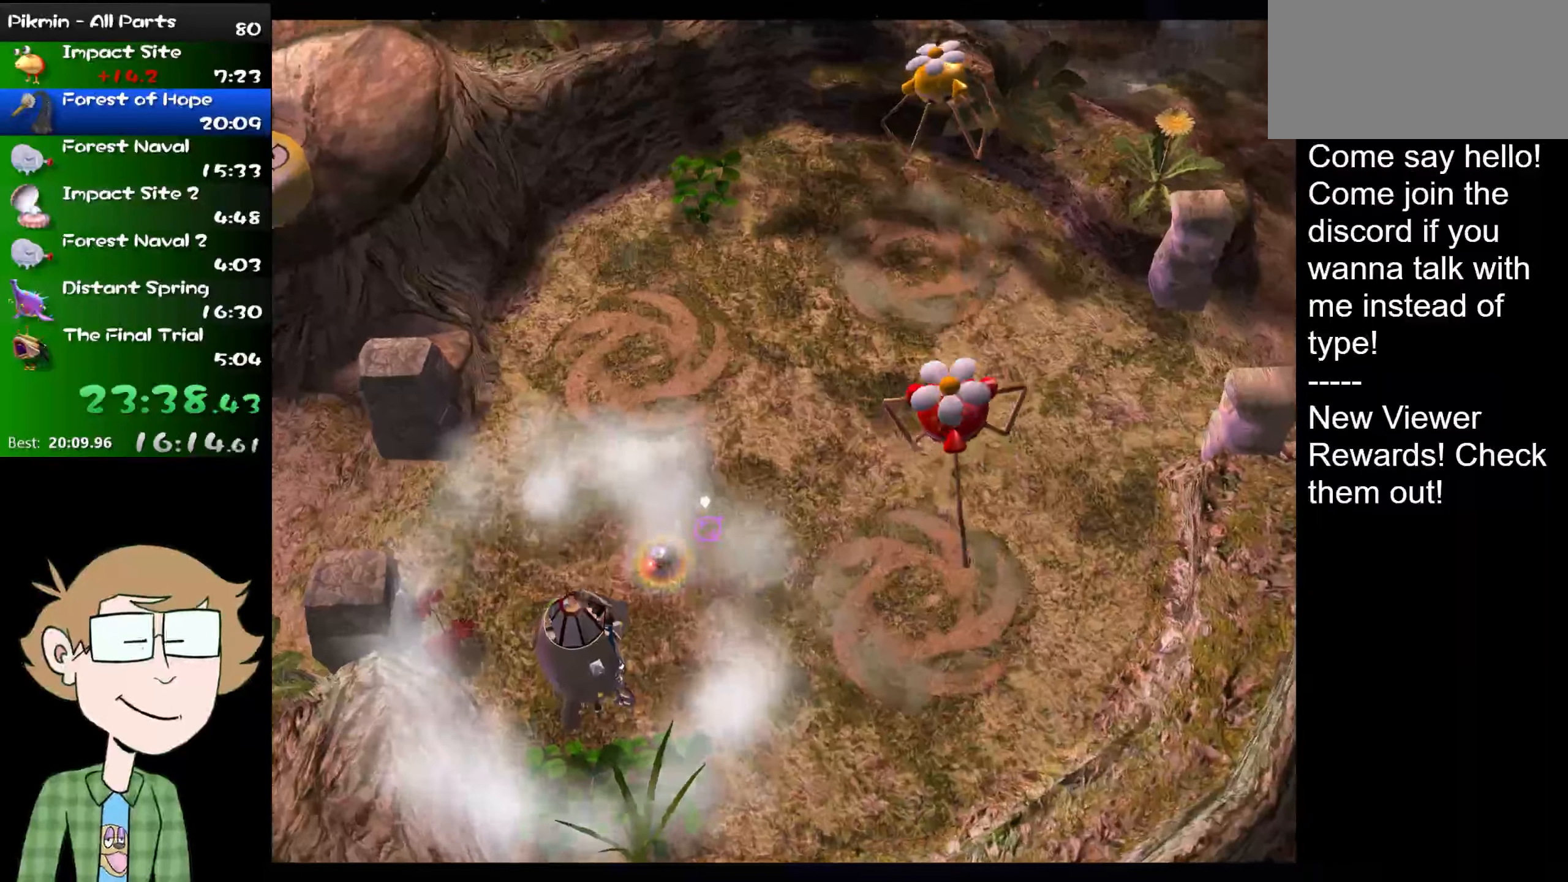
{"buttons": [], "left_stick": "center", "right_stick": "center", "events": []}
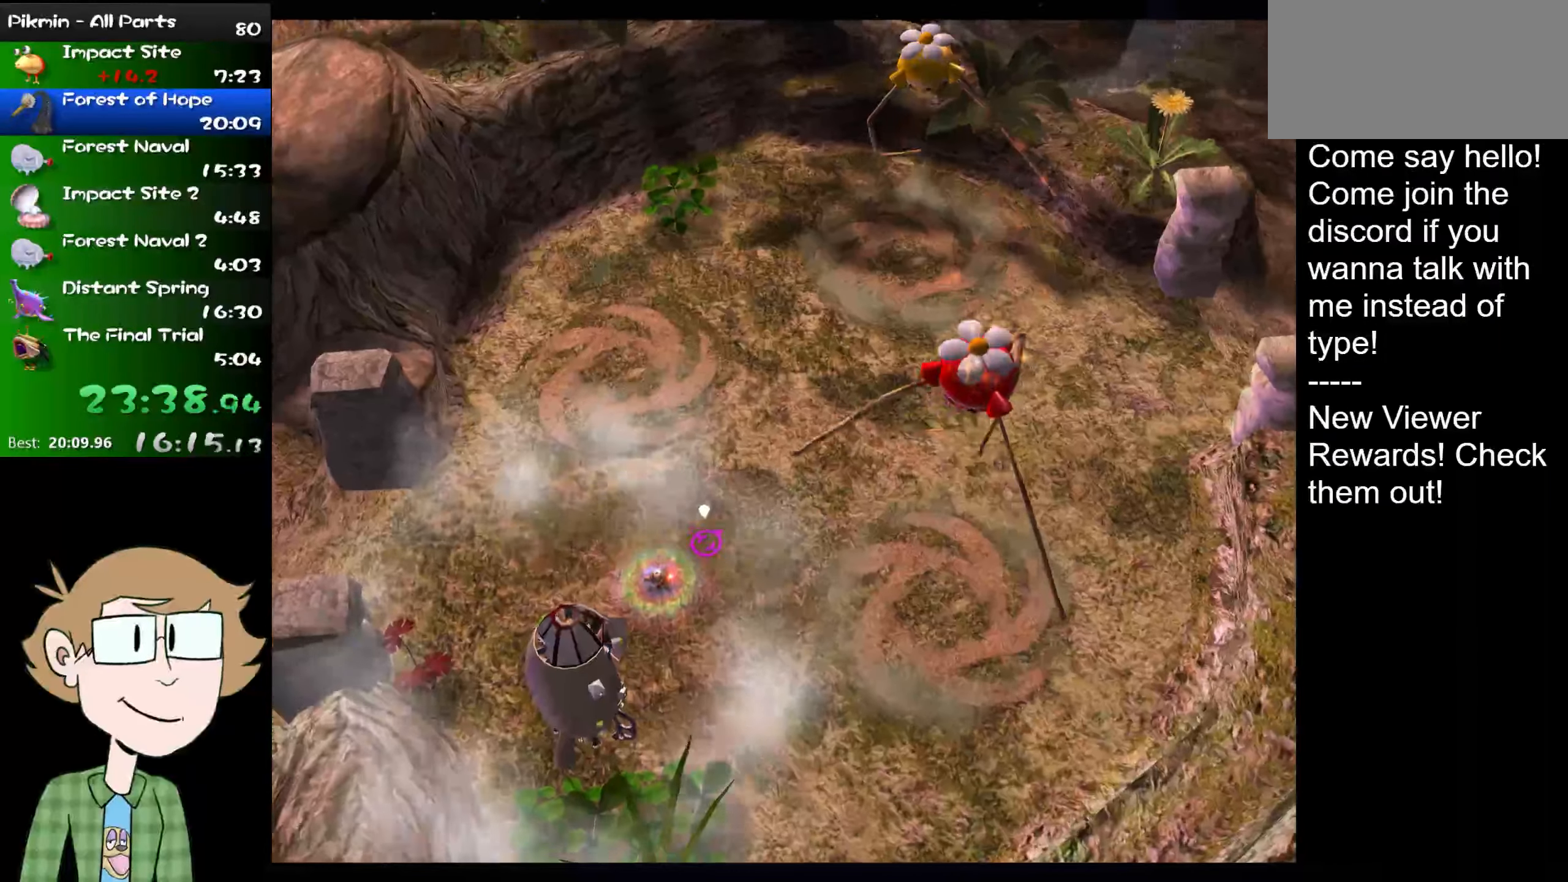
{"buttons": [], "left_stick": "center", "right_stick": "center", "events": []}
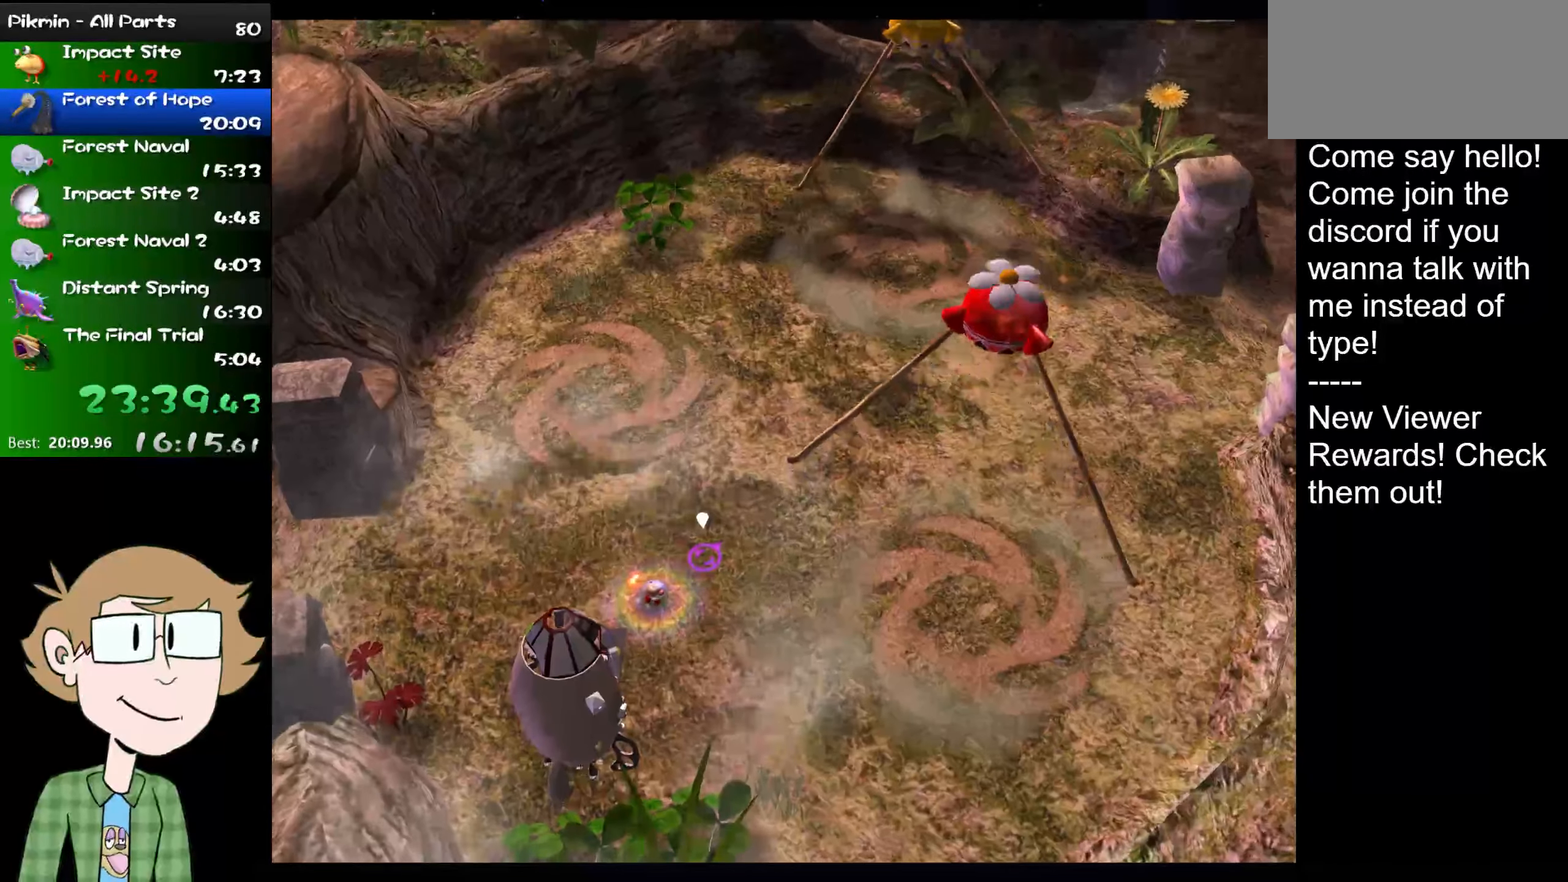
{"buttons": [], "left_stick": "center", "right_stick": "center", "events": []}